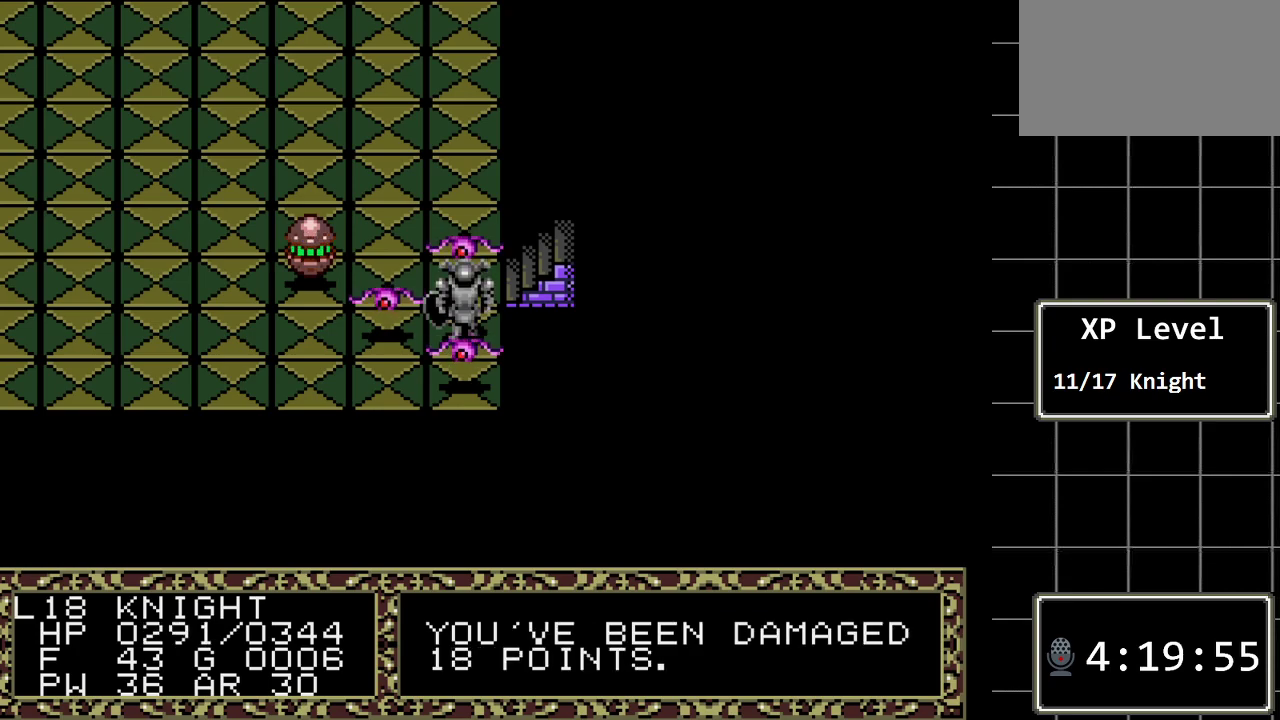
Gameplay with a controller (Xbox layout); each line is a JSON object with the inputs held at the frame after it. "events" lists button and stick changes between this image and that frame as [ms after this image, input, new state], when the widget could be followed in between. Not read: L1 L2 L3 R1 R2 R3.
{"buttons": [], "events": [[267, "DPAD_UP", "down"], [483, "DPAD_UP", "up"]]}
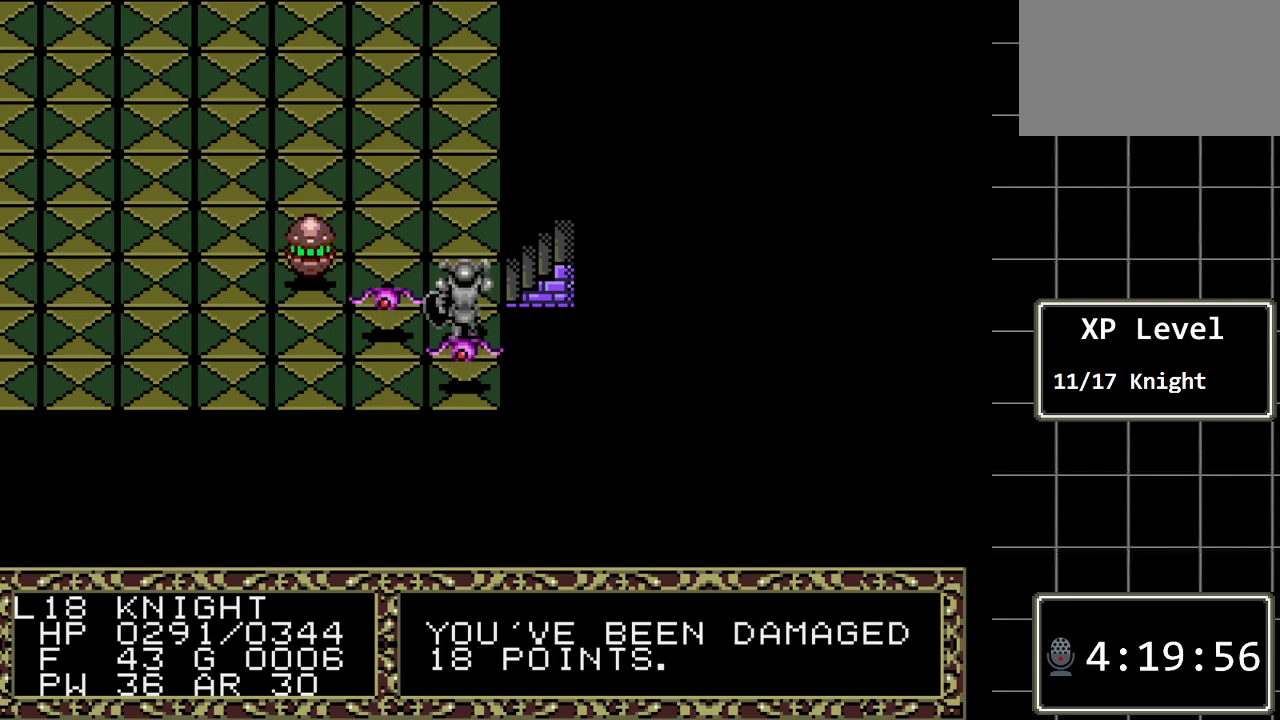
{"buttons": ["DPAD_UP"], "events": [[500, "DPAD_UP", "down"]]}
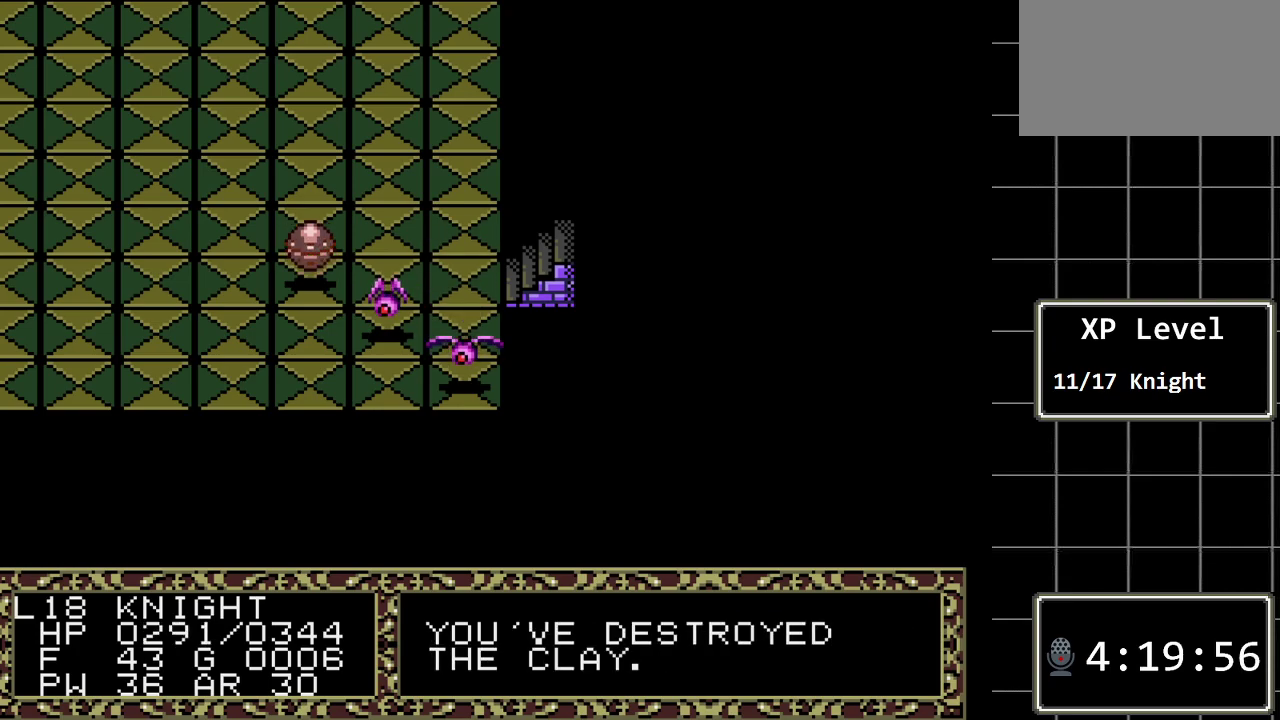
{"buttons": ["DPAD_UP"], "events": []}
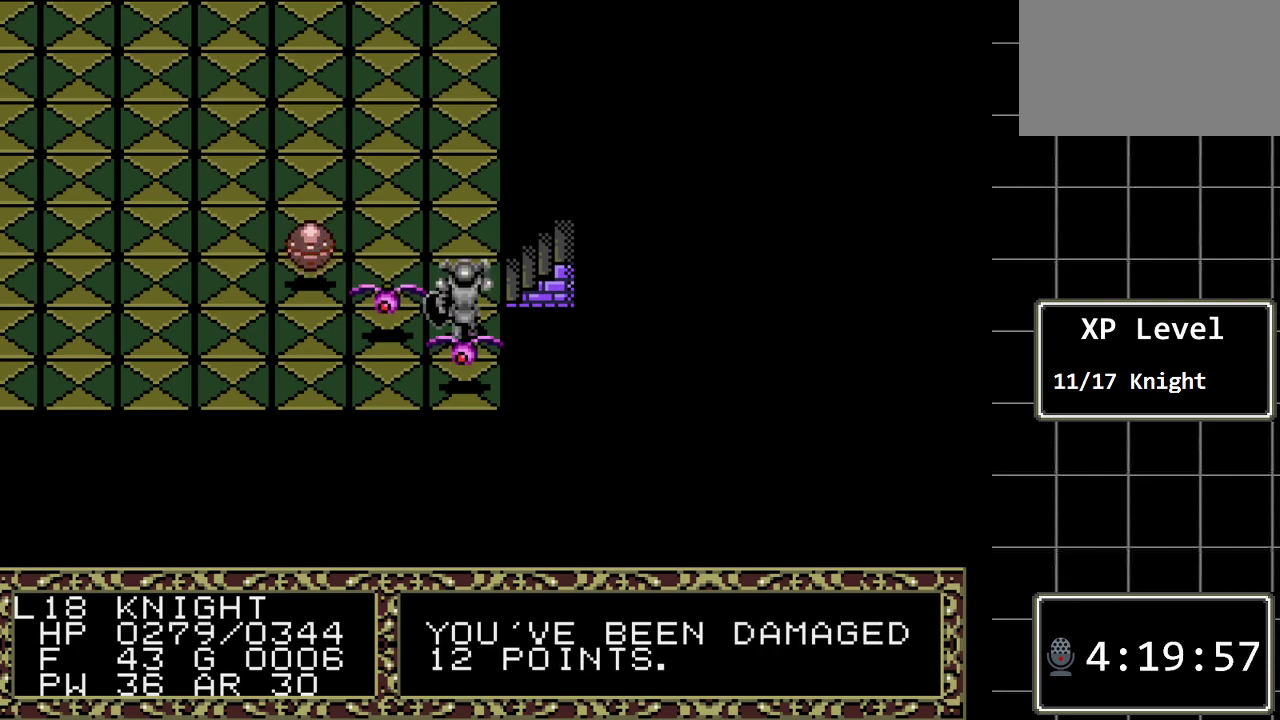
{"buttons": ["DPAD_UP"], "events": []}
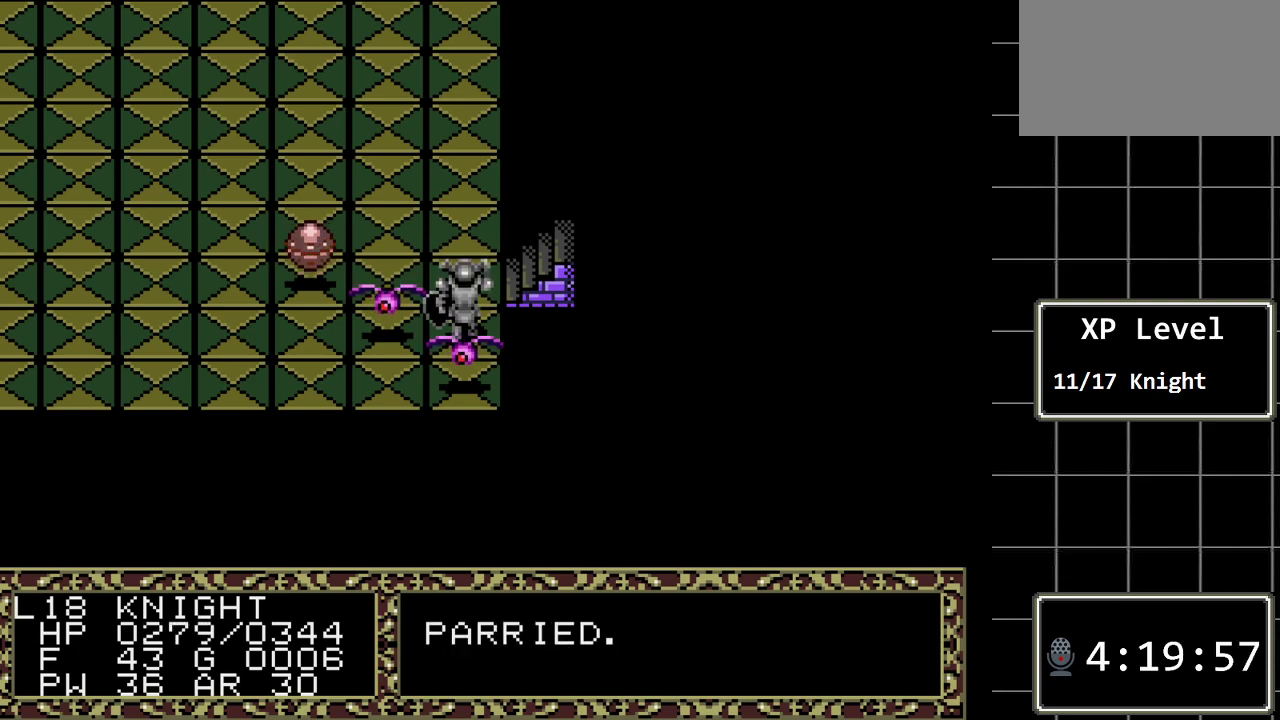
{"buttons": ["DPAD_UP"], "events": []}
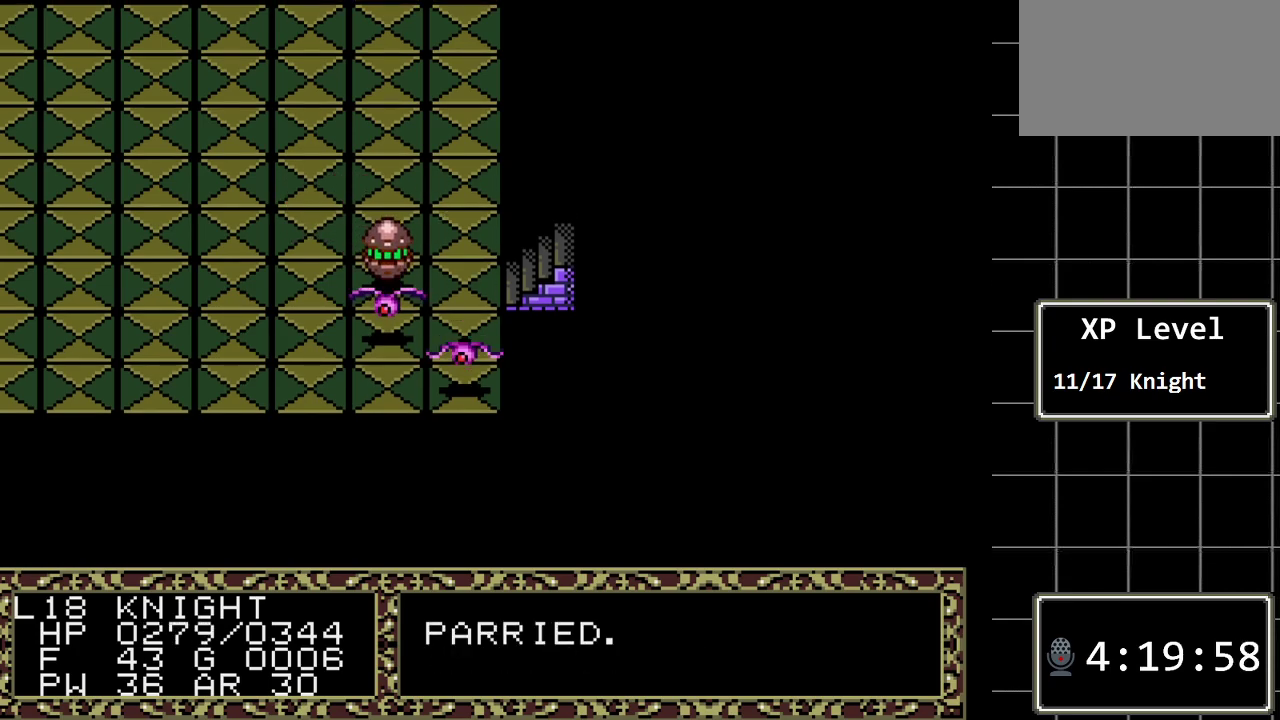
{"buttons": ["DPAD_UP"], "events": []}
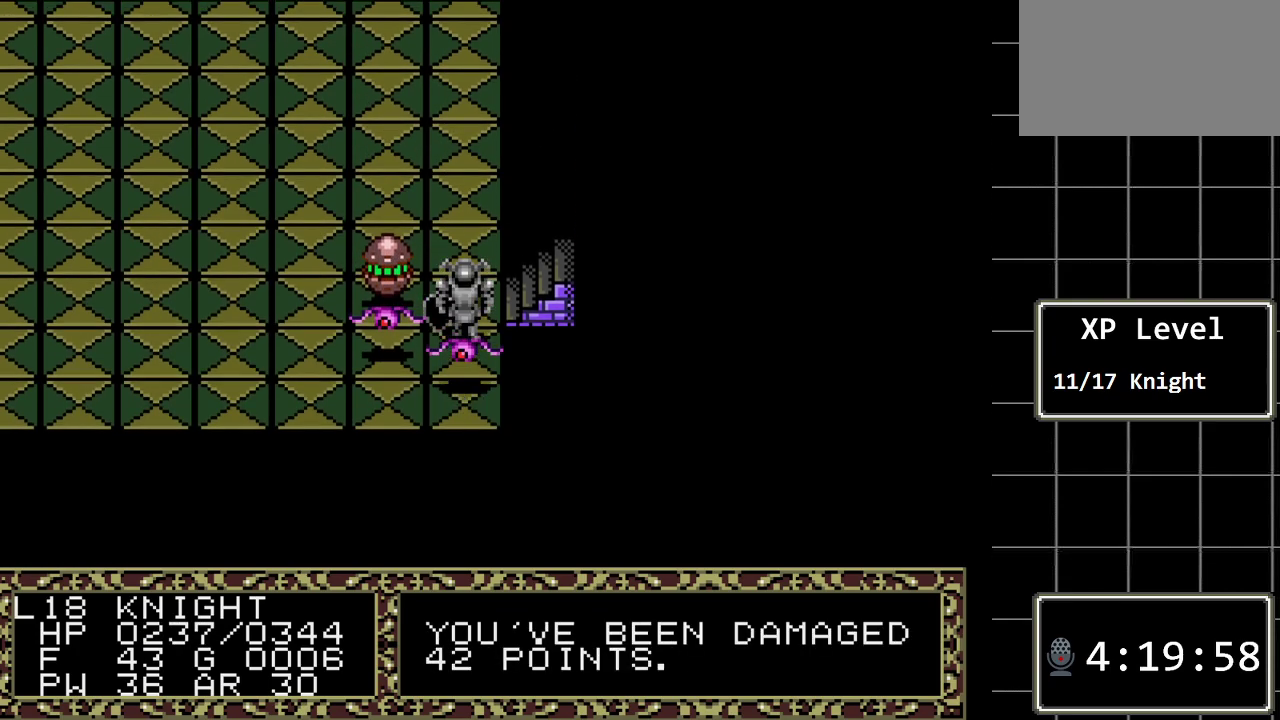
{"buttons": ["DPAD_UP"], "events": []}
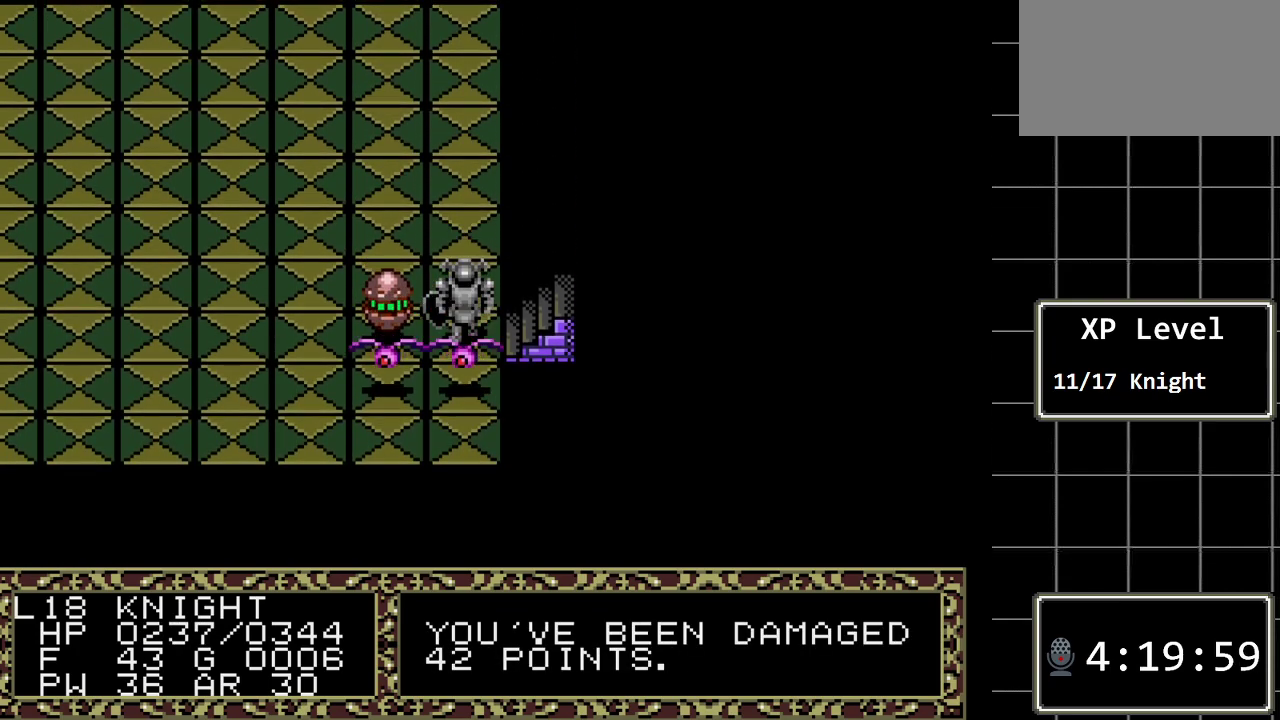
{"buttons": ["DPAD_UP"], "events": []}
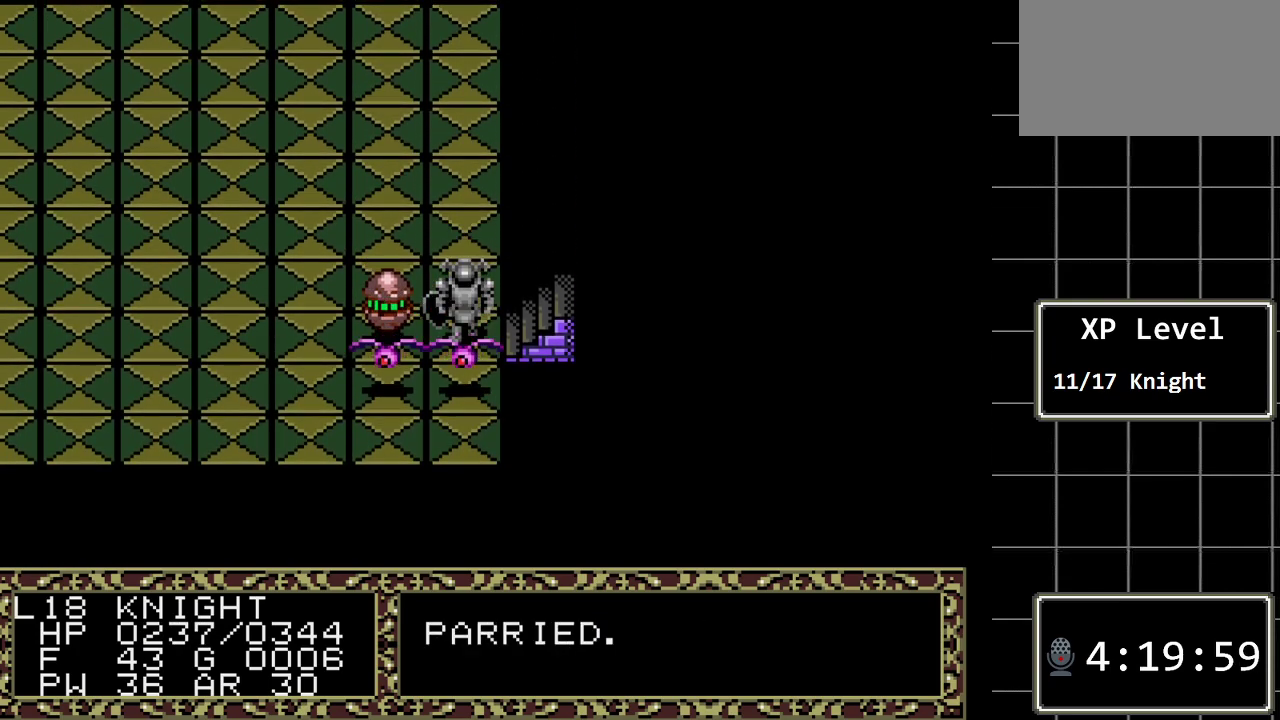
{"buttons": ["DPAD_UP"], "events": []}
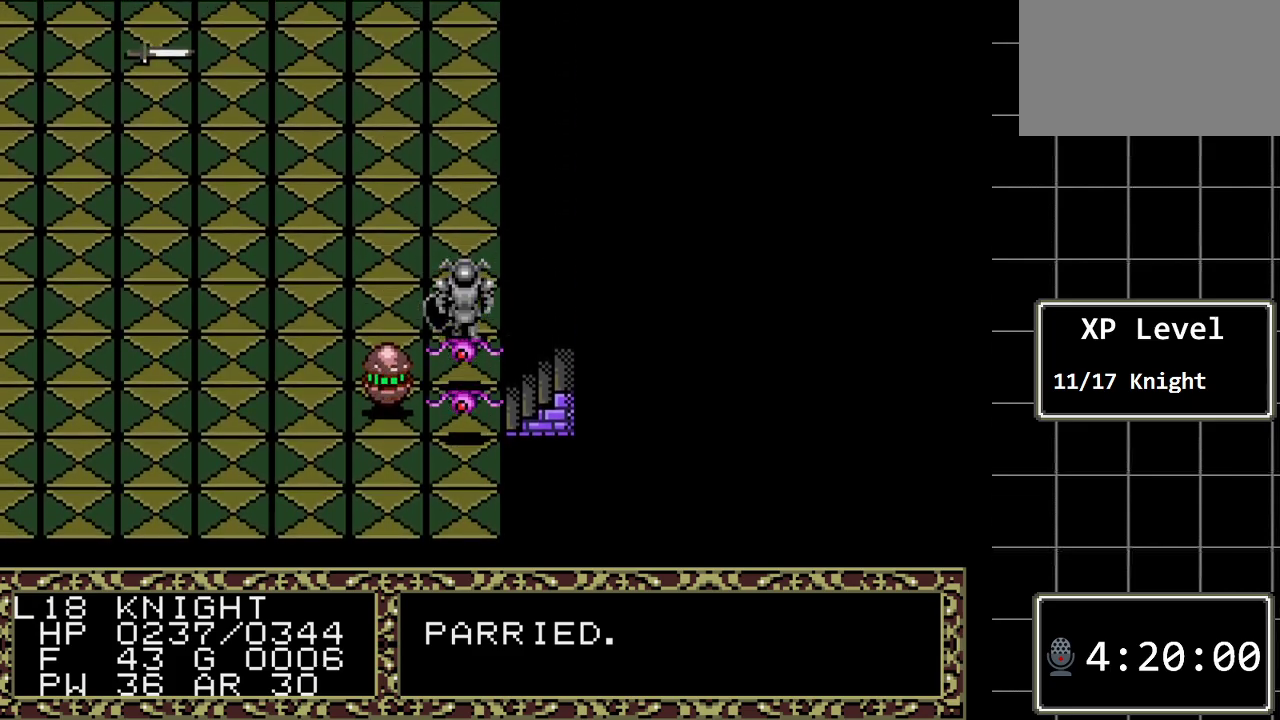
{"buttons": ["DPAD_UP"], "events": []}
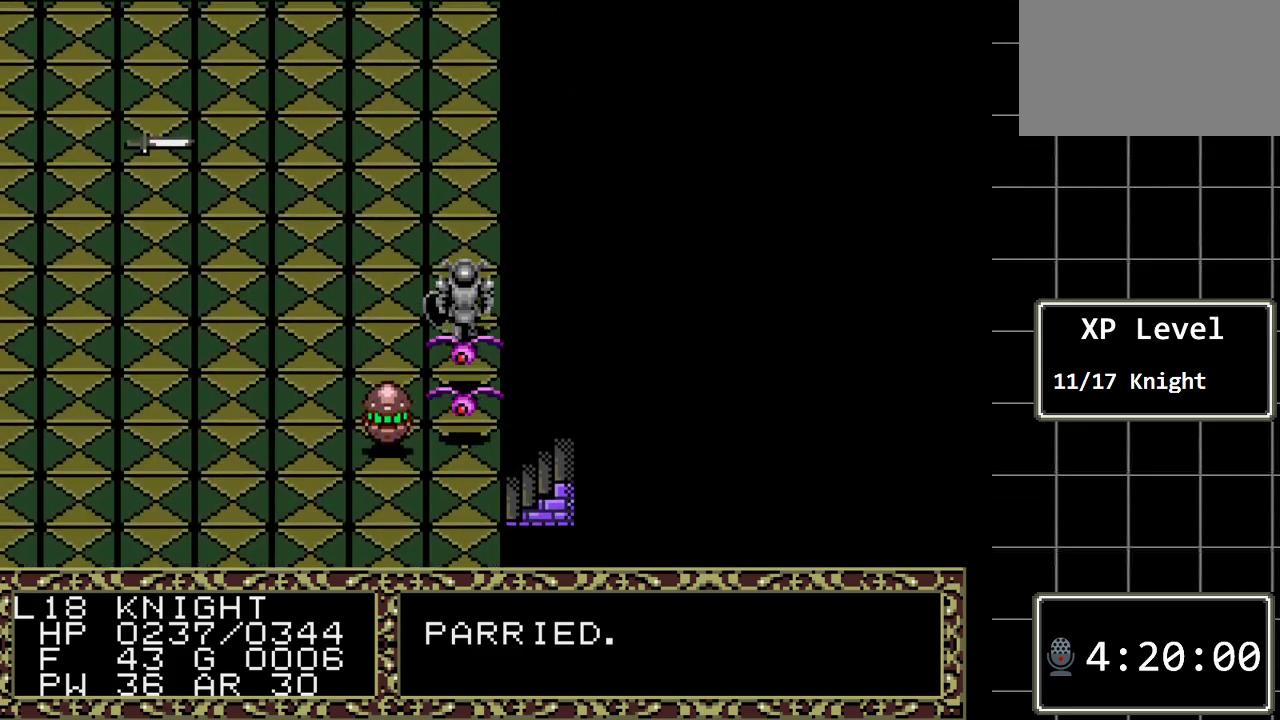
{"buttons": ["DPAD_UP"], "events": []}
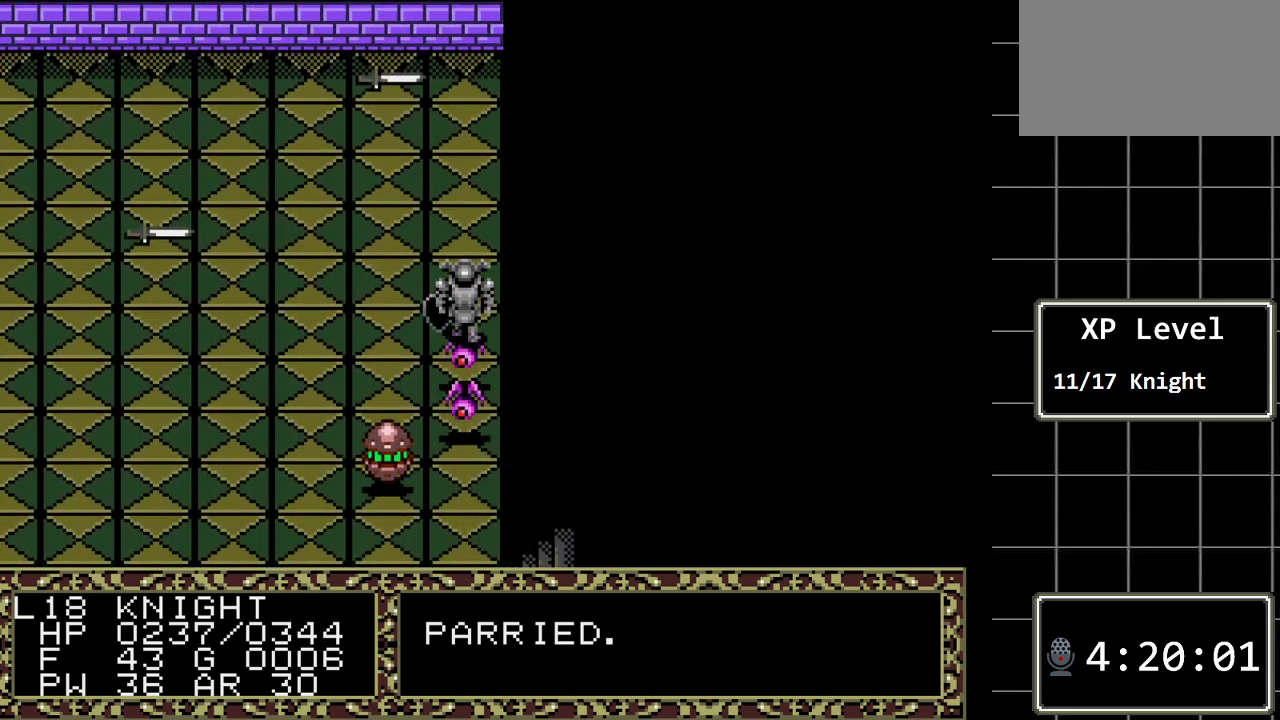
{"buttons": [], "events": [[367, "DPAD_UP", "up"]]}
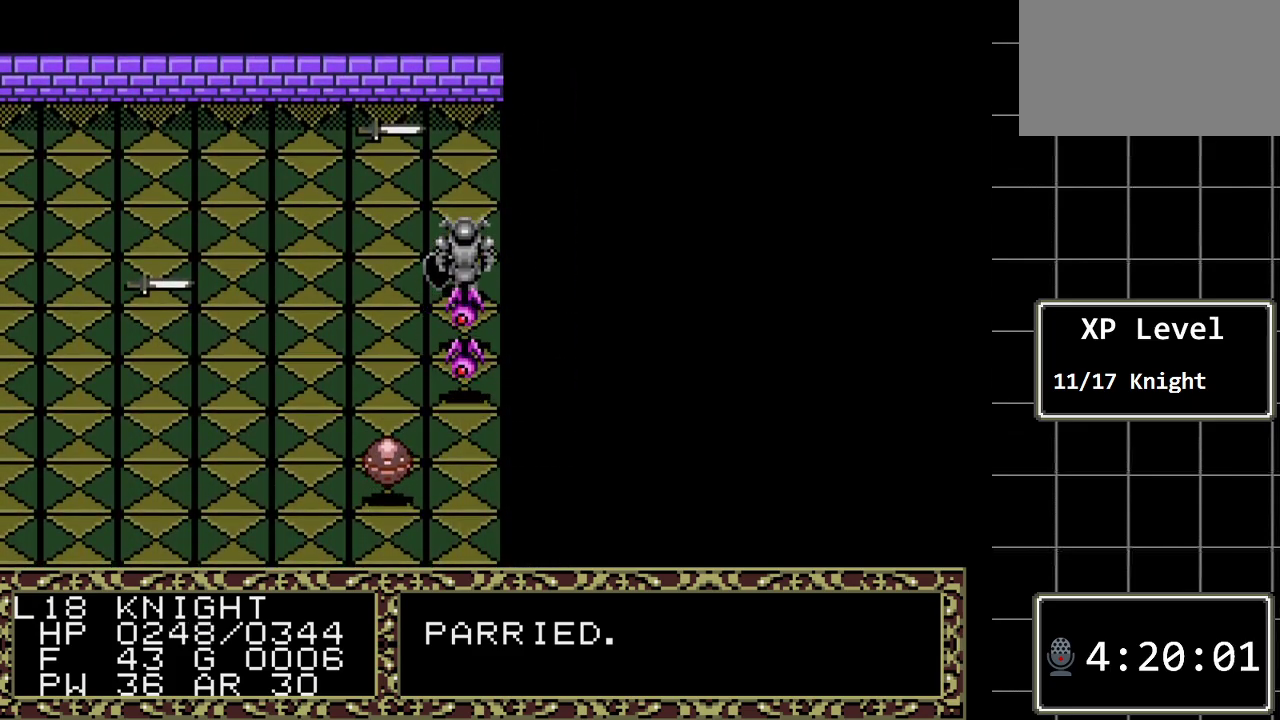
{"buttons": ["DPAD_LEFT"], "events": [[117, "DPAD_UP", "down"], [217, "DPAD_UP", "up"], [433, "DPAD_LEFT", "down"]]}
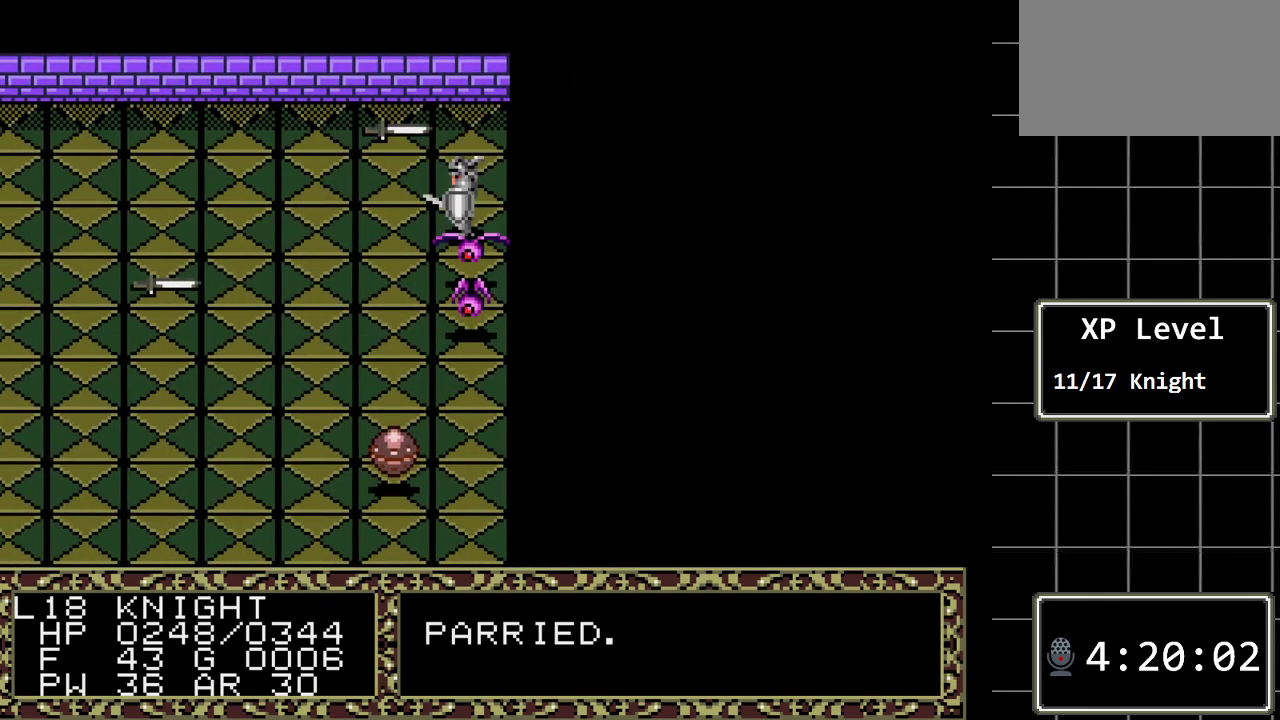
{"buttons": ["DPAD_LEFT"], "events": []}
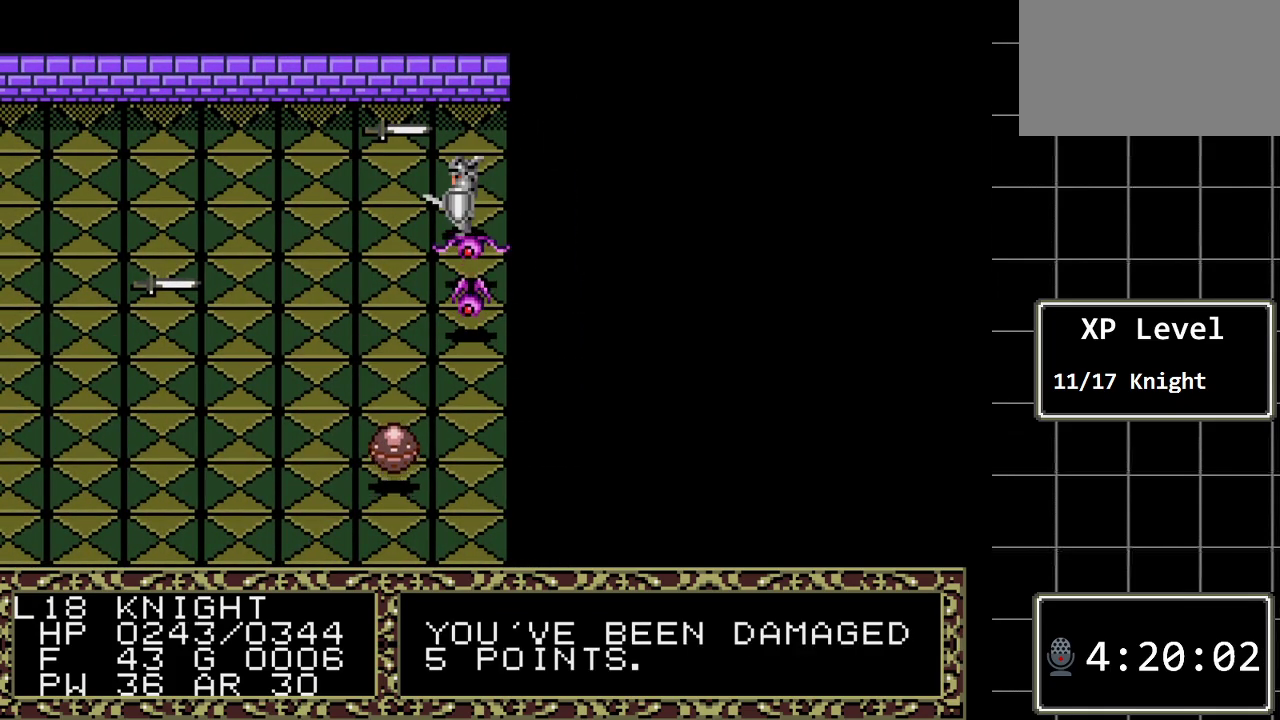
{"buttons": ["DPAD_LEFT"], "events": []}
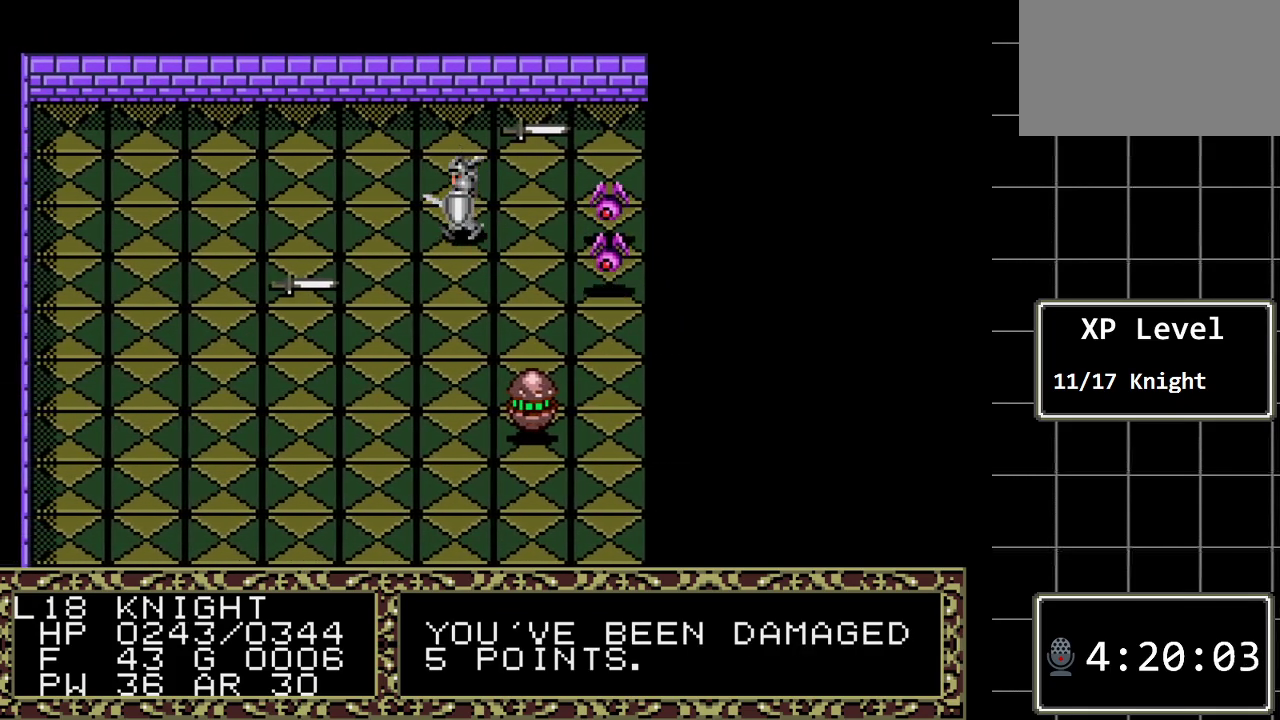
{"buttons": ["DPAD_LEFT"], "events": []}
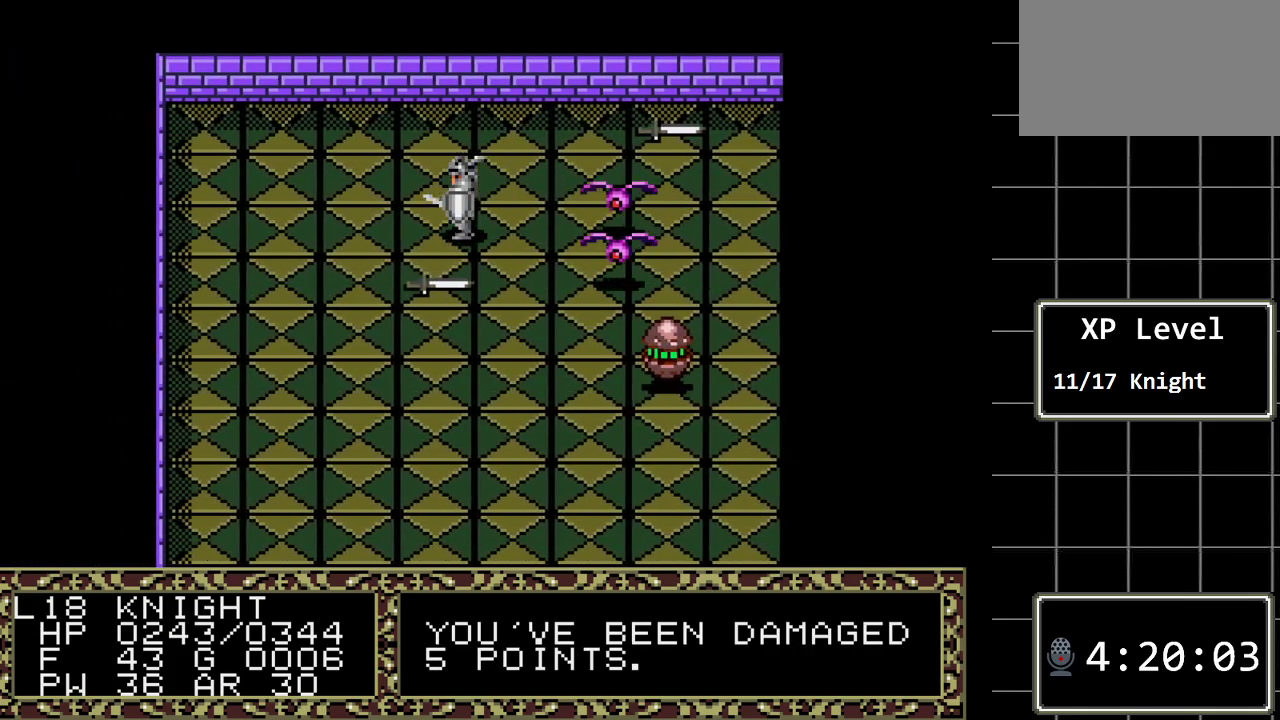
{"buttons": ["DPAD_LEFT"], "events": []}
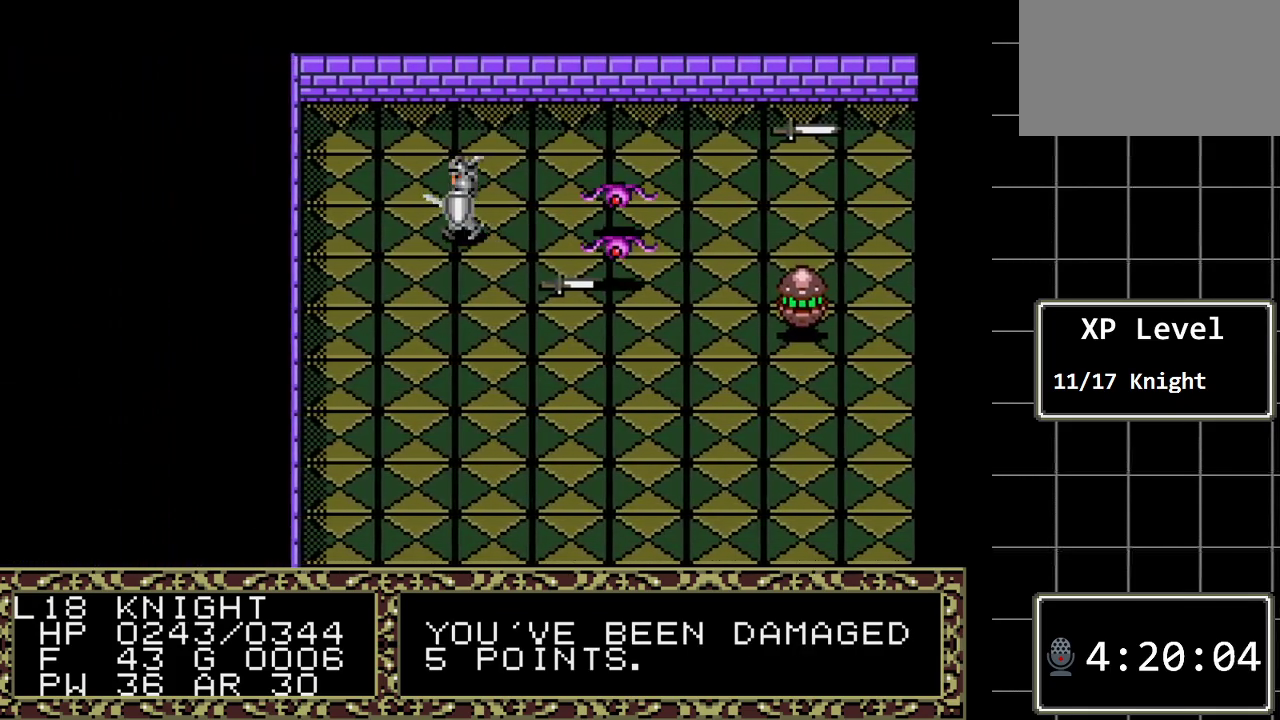
{"buttons": ["DPAD_DOWN"], "events": [[400, "DPAD_LEFT", "up"], [433, "DPAD_DOWN", "down"]]}
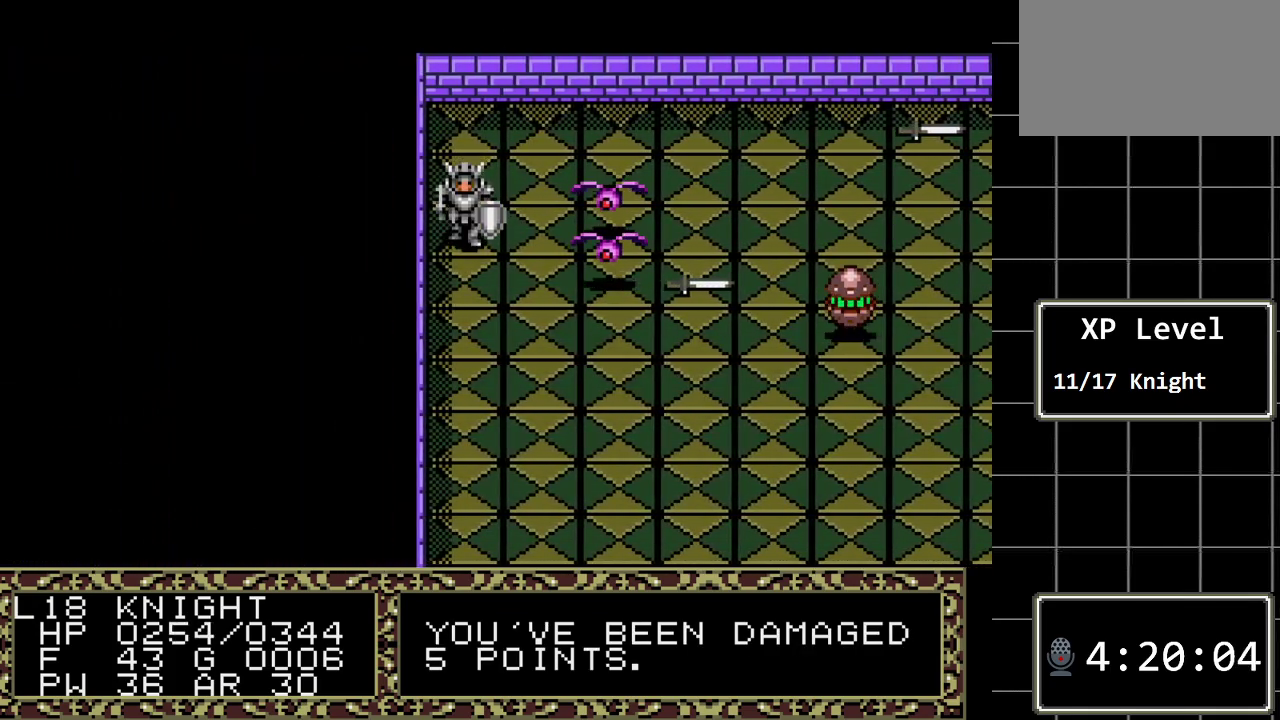
{"buttons": ["DPAD_DOWN"], "events": []}
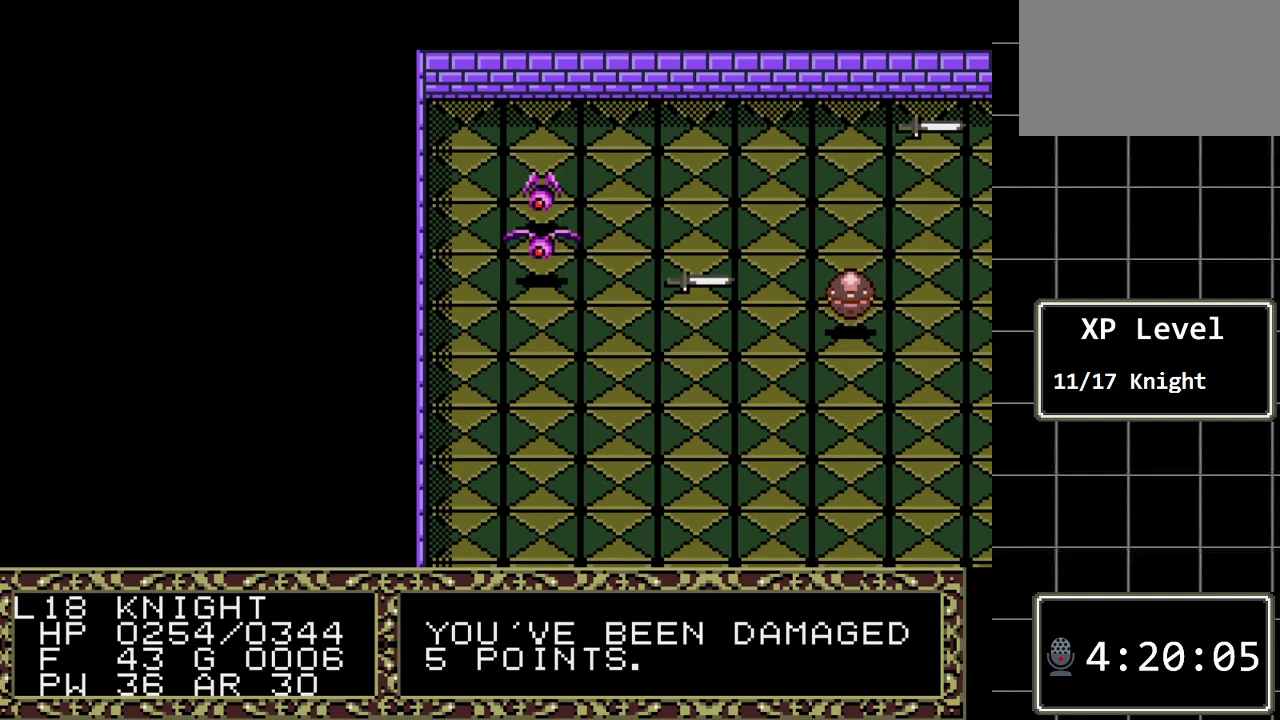
{"buttons": ["DPAD_DOWN"], "events": []}
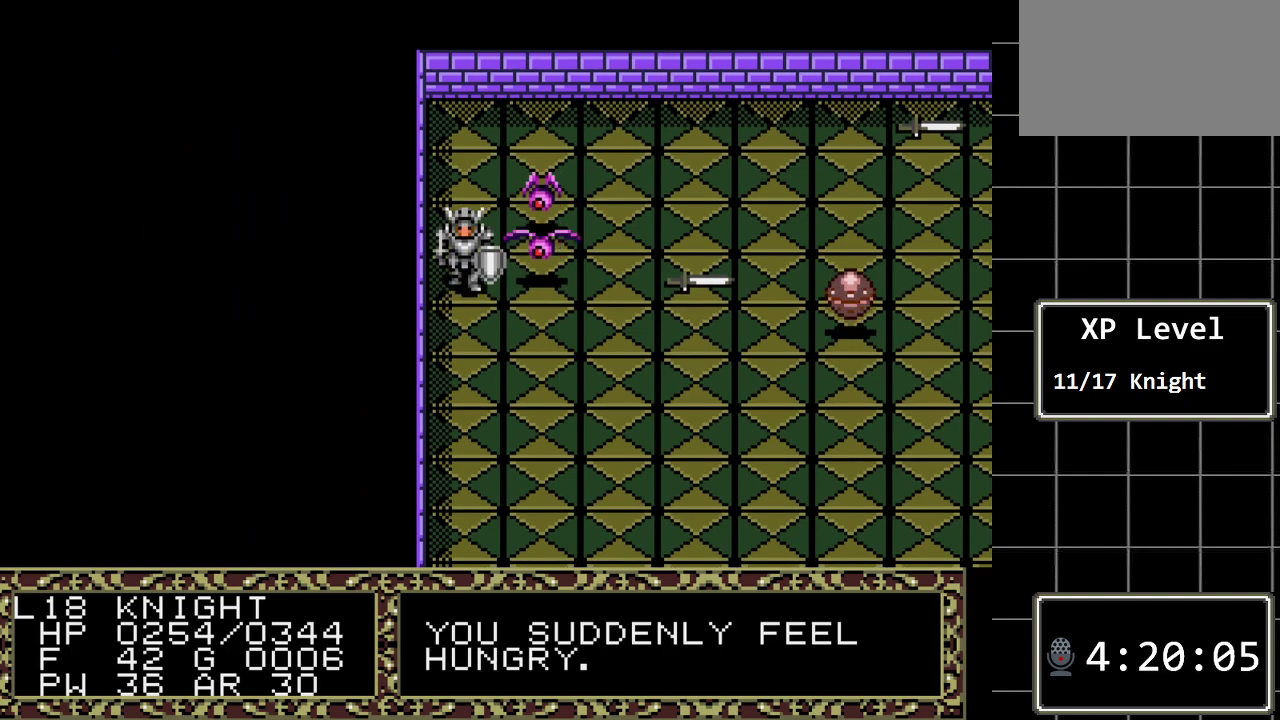
{"buttons": ["DPAD_DOWN"], "events": []}
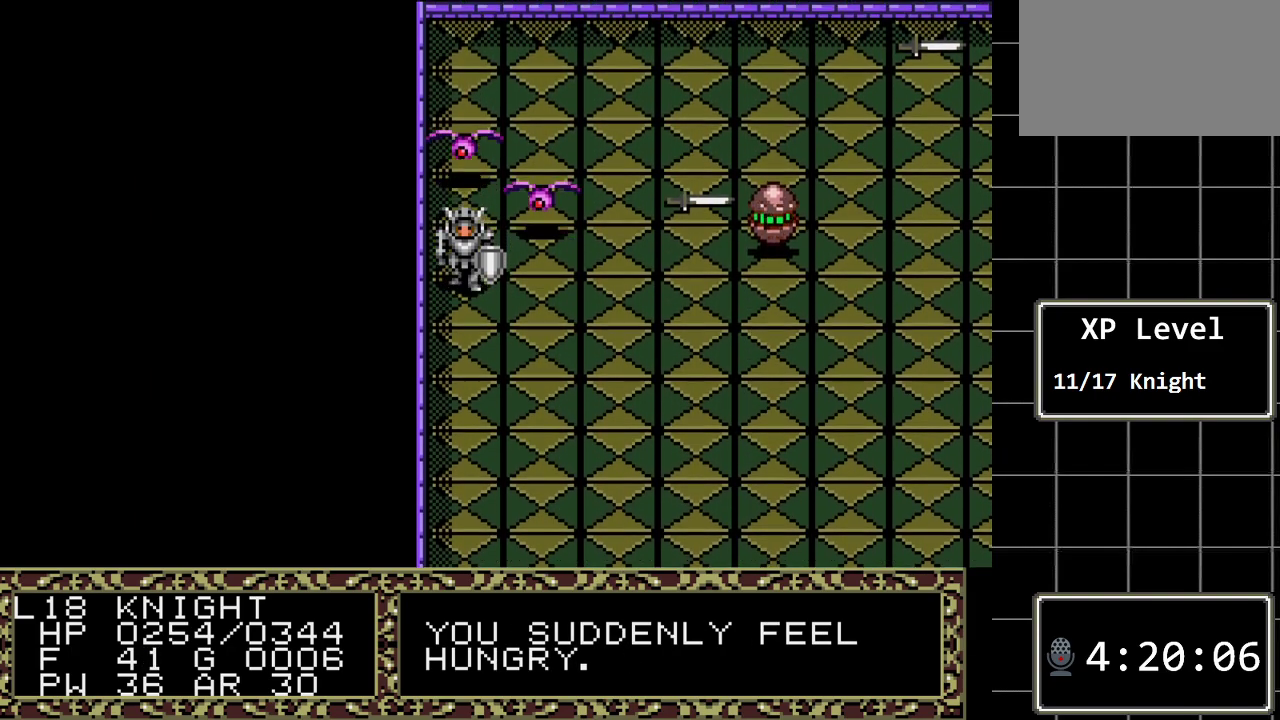
{"buttons": ["DPAD_DOWN"], "events": []}
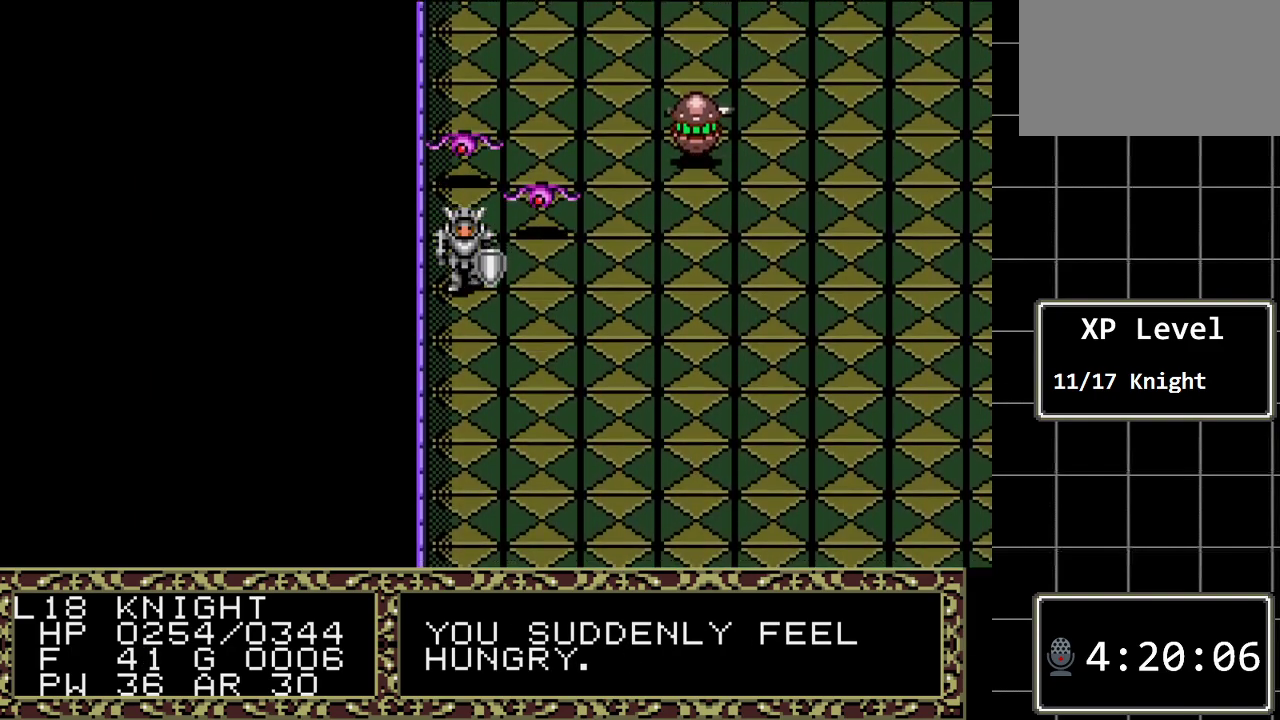
{"buttons": ["DPAD_DOWN"], "events": []}
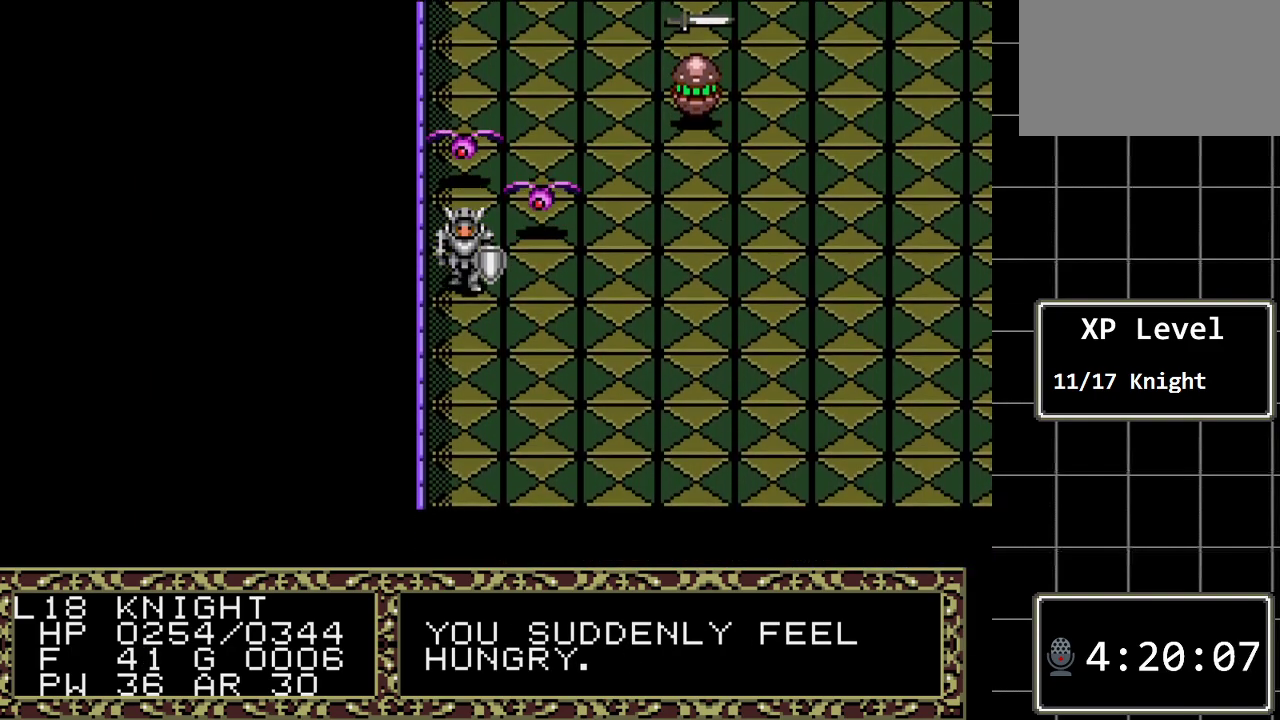
{"buttons": ["DPAD_DOWN"], "events": []}
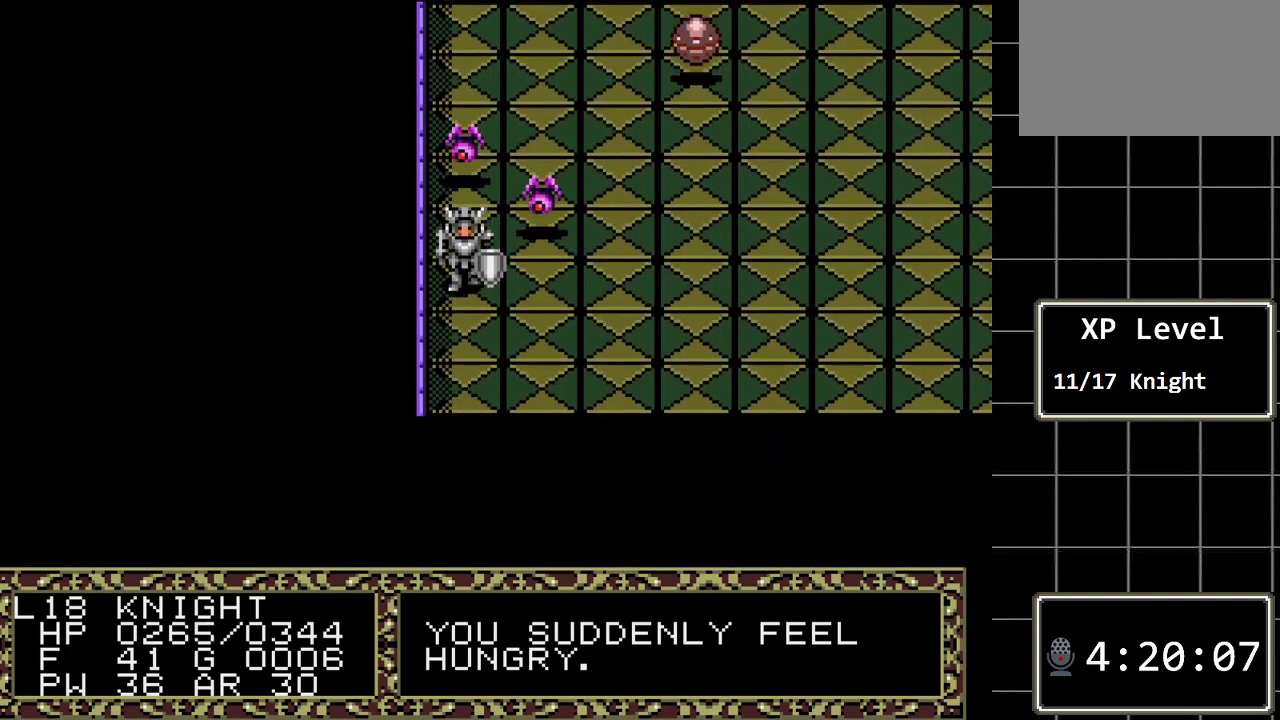
{"buttons": ["DPAD_DOWN"], "events": []}
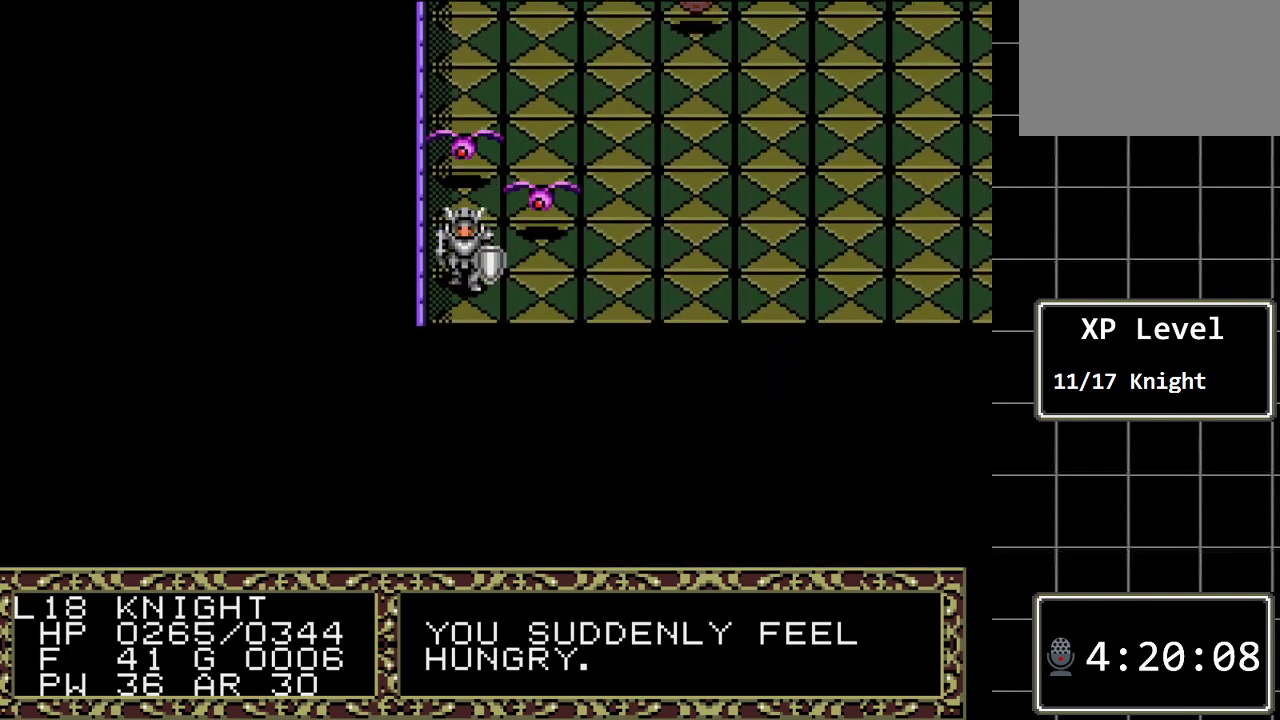
{"buttons": [], "events": [[283, "A", "down"], [283, "DPAD_DOWN", "up"], [500, "A", "up"]]}
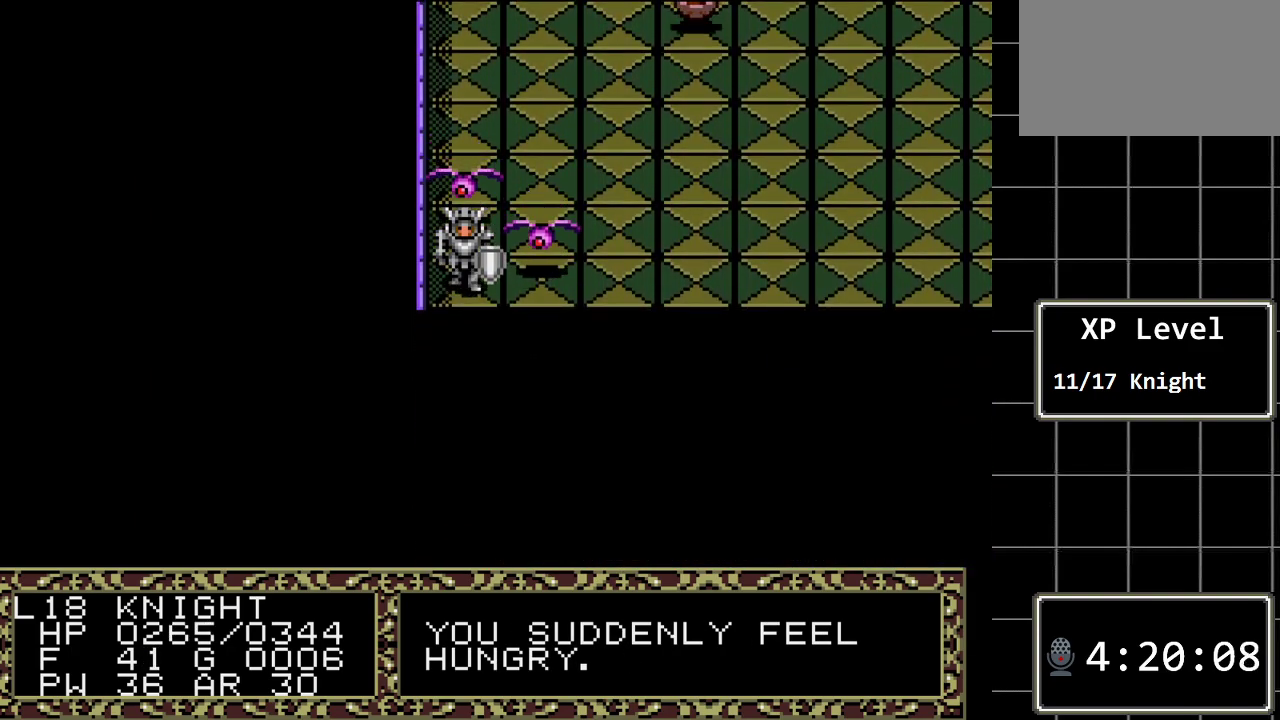
{"buttons": ["DPAD_RIGHT"], "events": [[350, "DPAD_RIGHT", "down"]]}
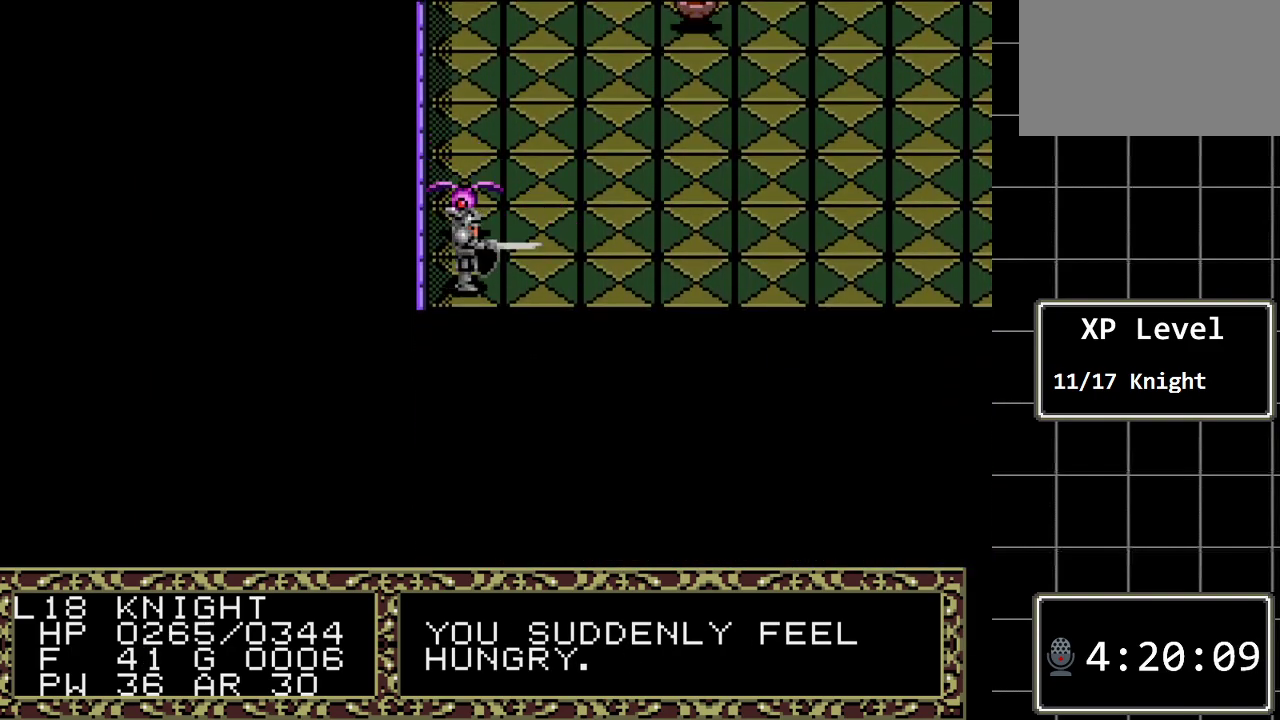
{"buttons": [], "events": [[17, "DPAD_RIGHT", "up"]]}
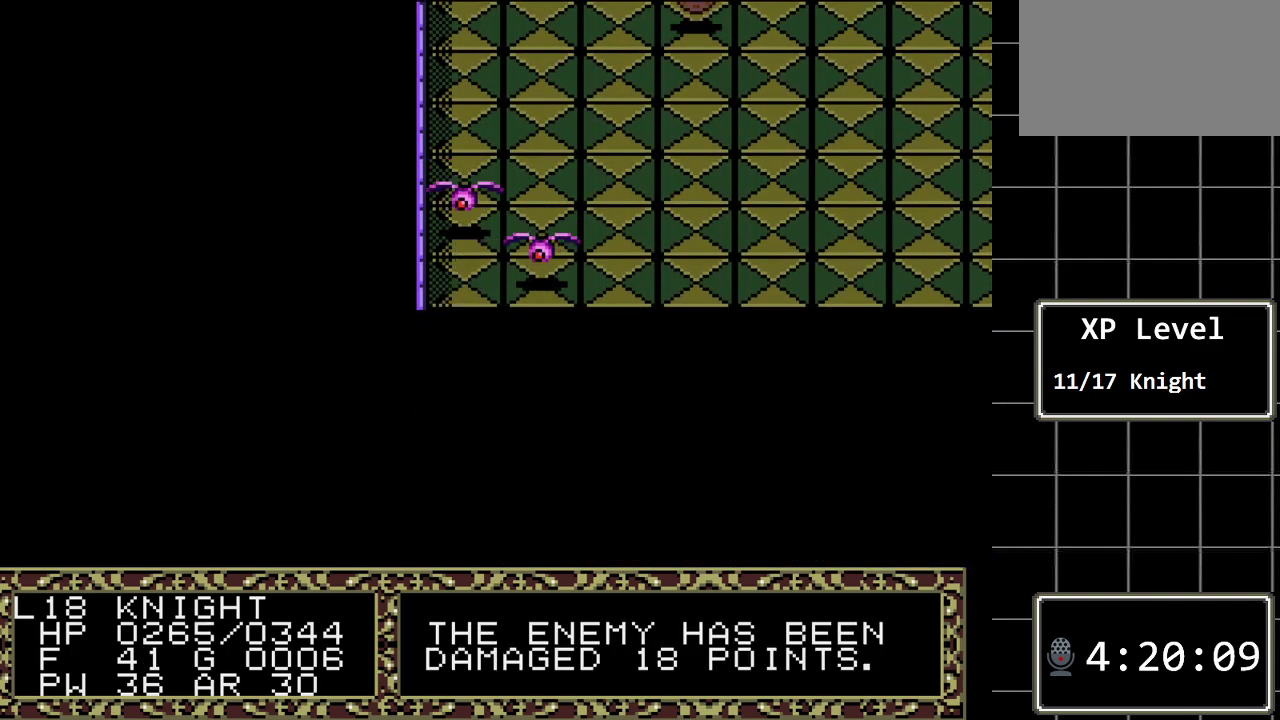
{"buttons": [], "events": []}